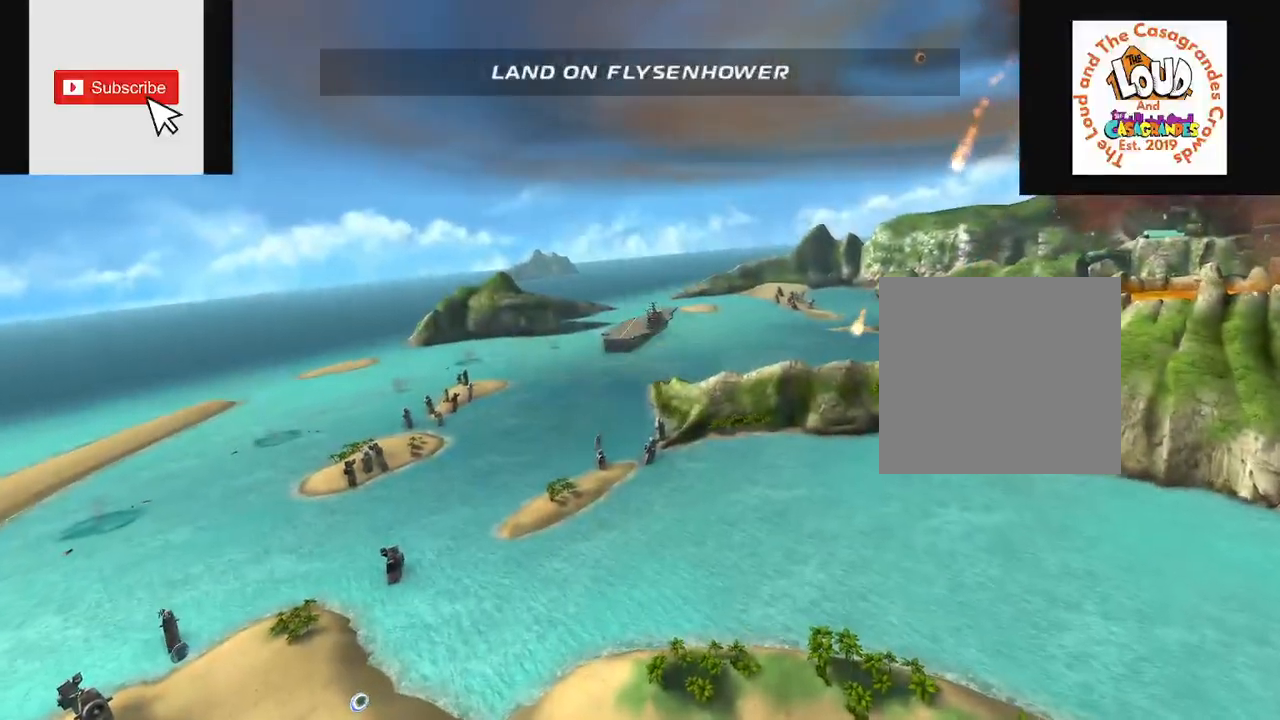
Gameplay with a controller (Xbox layout); each line is a JSON object with the inputs held at the frame after it. "events" lists button and stick changes between this image and that frame as [ms after this image, input, new state], when the widget could be followed in between. Not read: L3 R3.
{"buttons": [], "left_stick": "up-right", "right_stick": "center", "events": [[333, "A", "down"], [433, "A", "up"]]}
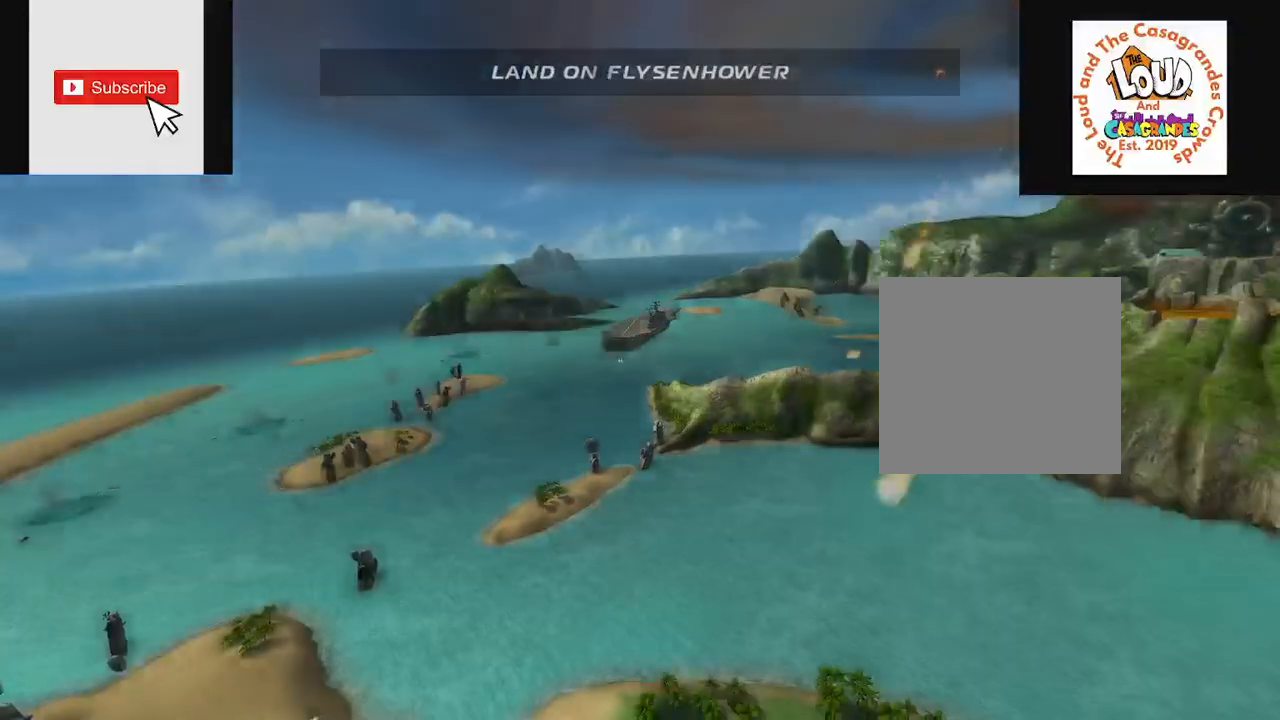
{"buttons": ["R2"], "left_stick": "up-right", "right_stick": "center", "events": [[17, "R2", "down"]]}
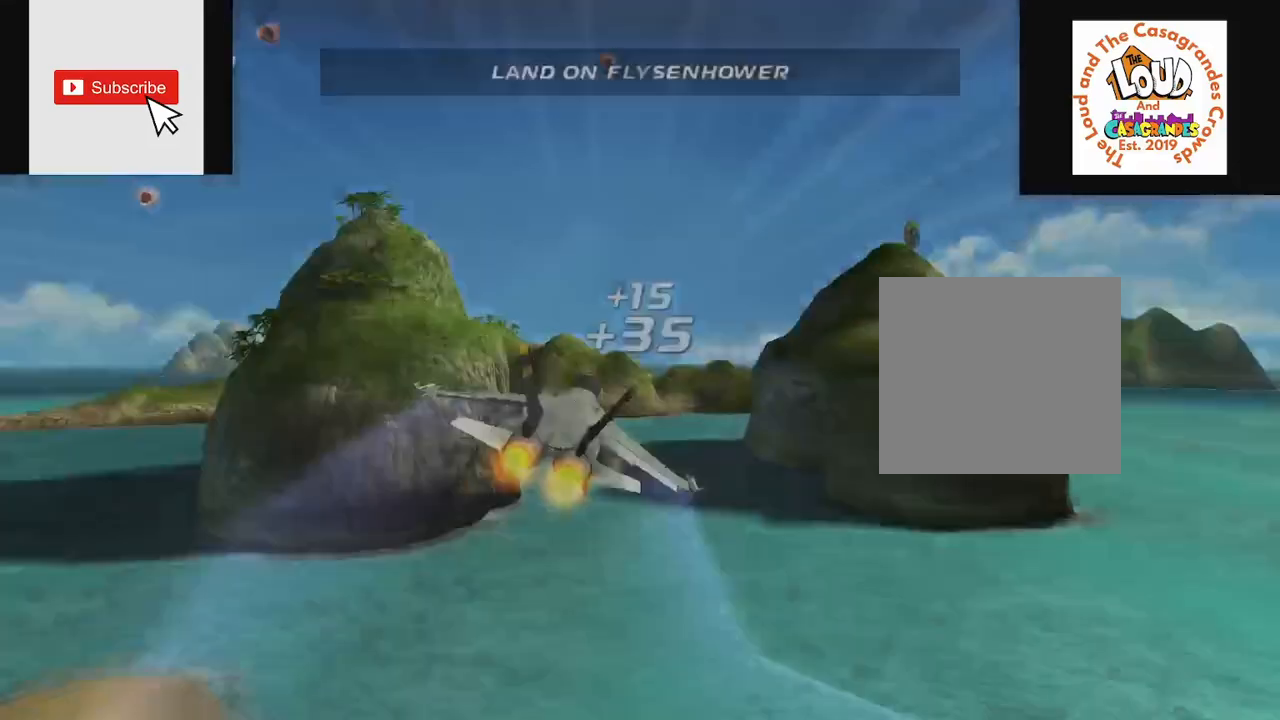
{"buttons": ["R2"], "left_stick": "up-right", "right_stick": "center", "events": [[250, "right_stick", "right"], [417, "right_stick", "center"]]}
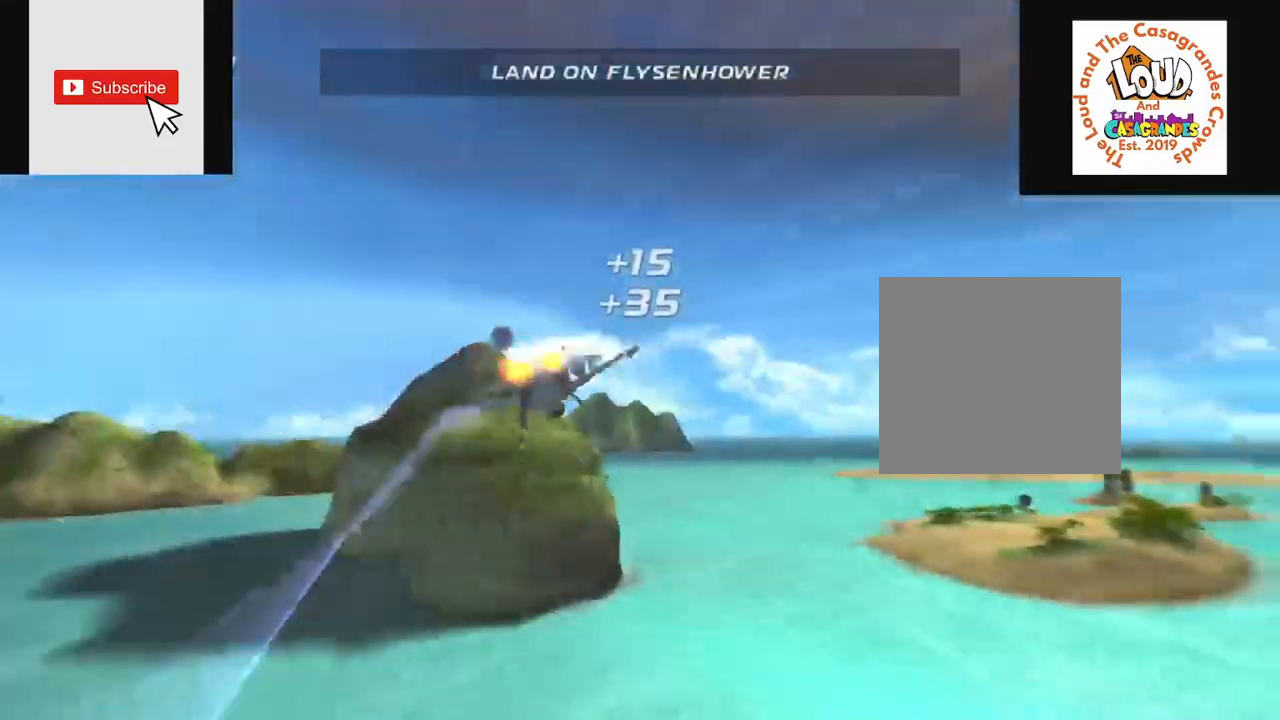
{"buttons": ["R2"], "left_stick": "up-right", "right_stick": "right", "events": [[384, "right_stick", "right"]]}
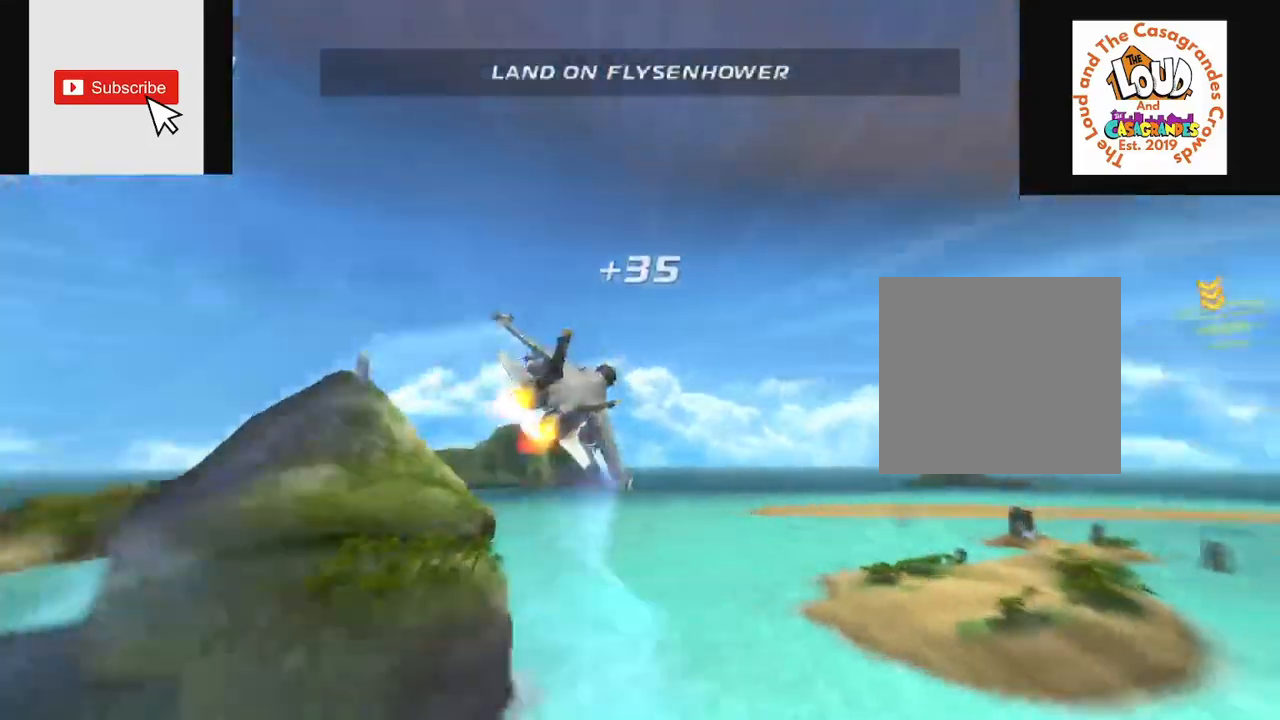
{"buttons": ["R2"], "left_stick": "center", "right_stick": "center", "events": [[150, "right_stick", "center"], [417, "left_stick", "center"]]}
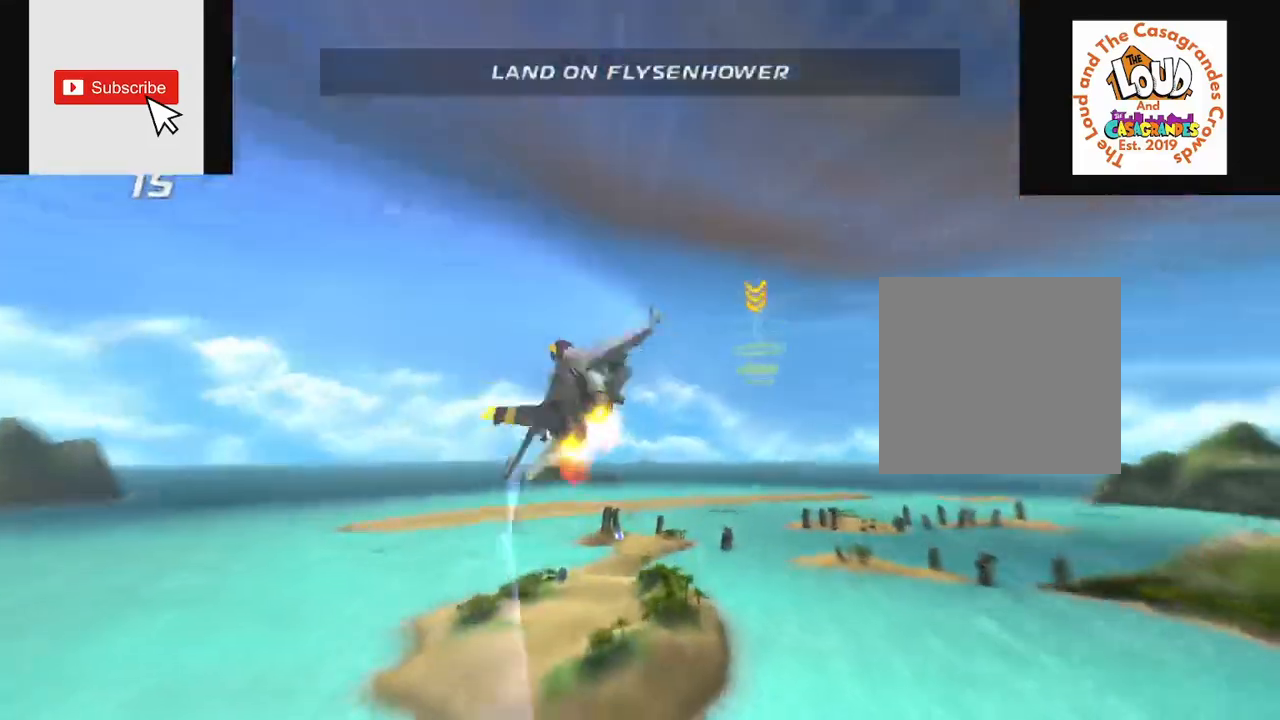
{"buttons": ["L2", "R2"], "left_stick": "center", "right_stick": "center", "events": [[167, "R2", "up"], [234, "L2", "down"], [267, "R2", "down"], [334, "left_stick", "up-left"], [451, "left_stick", "center"]]}
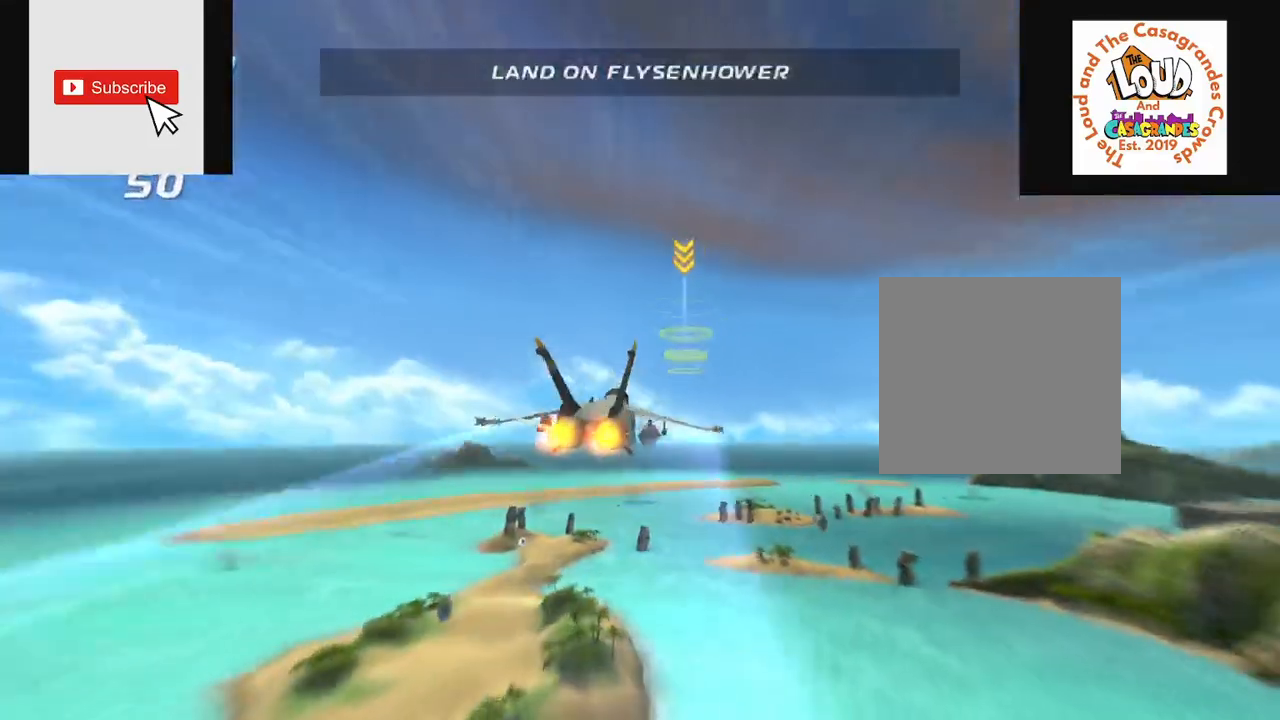
{"buttons": ["L2"], "left_stick": "center", "right_stick": "center", "events": [[300, "R2", "up"]]}
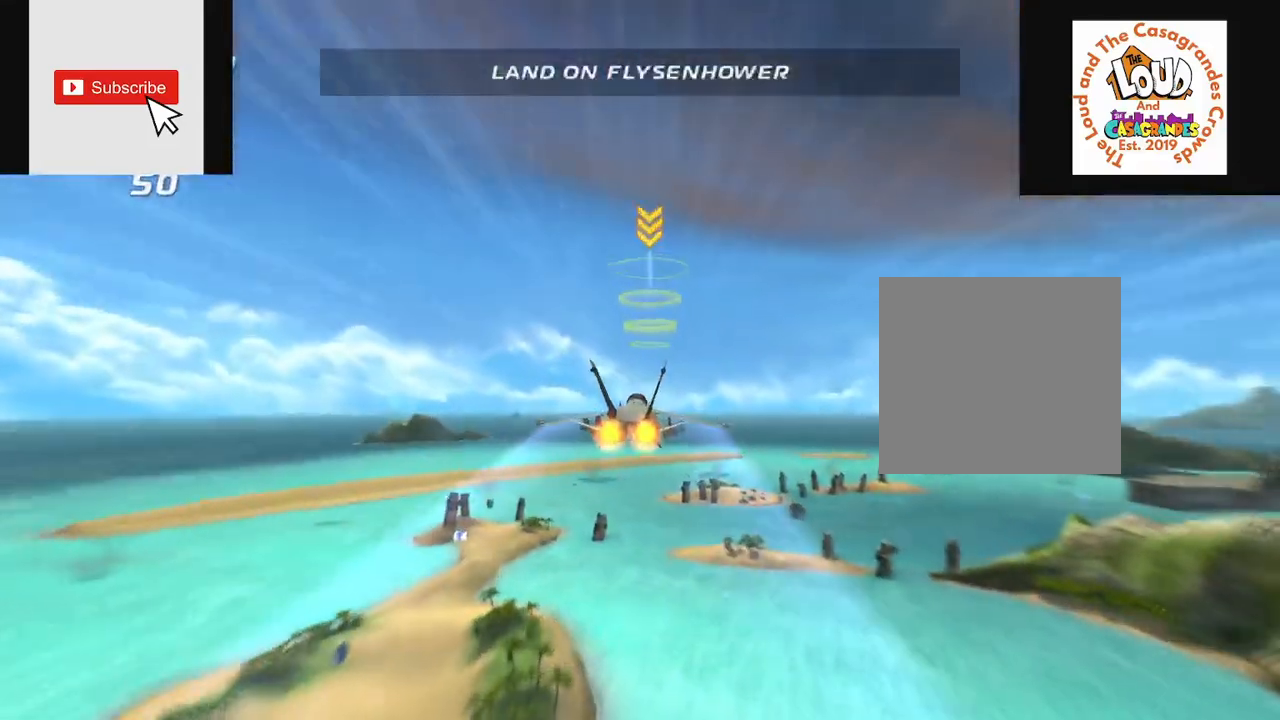
{"buttons": [], "left_stick": "down-right", "right_stick": "right", "events": [[17, "L2", "up"], [67, "left_stick", "left"], [284, "left_stick", "center"], [334, "left_stick", "down-right"], [451, "right_stick", "right"]]}
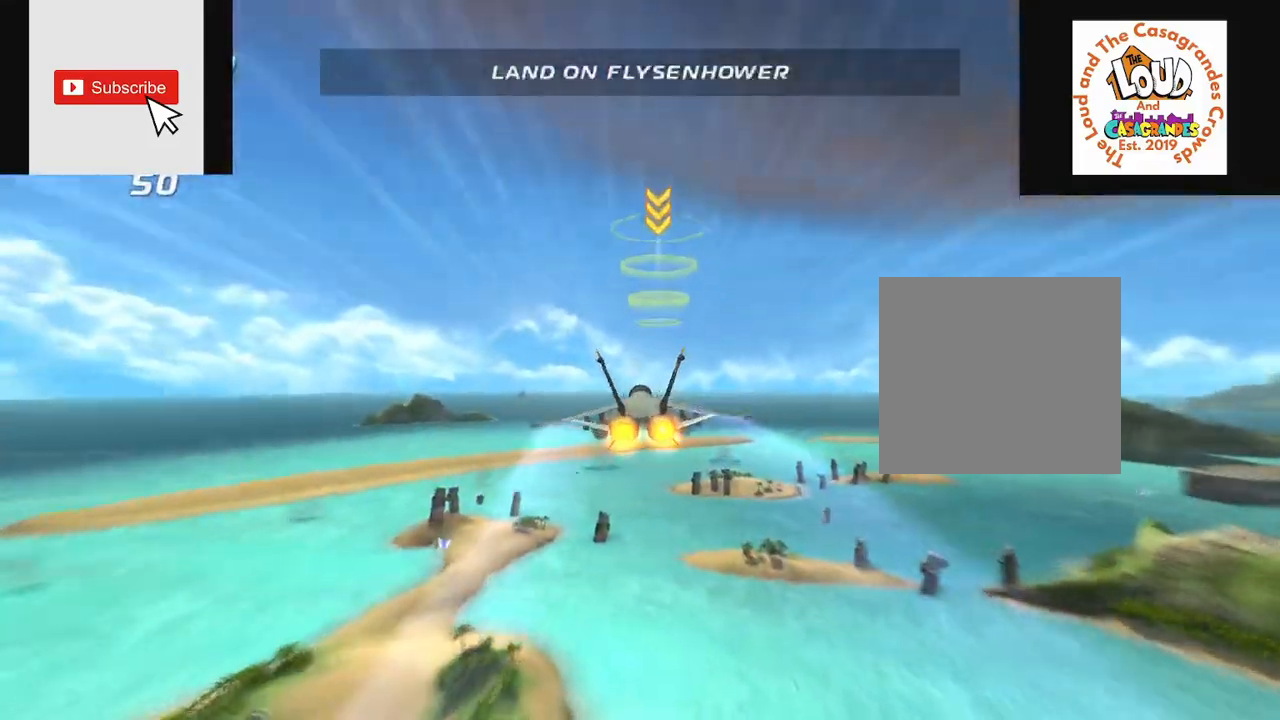
{"buttons": [], "left_stick": "down-right", "right_stick": "right", "events": [[317, "right_stick", "center"], [467, "right_stick", "right"]]}
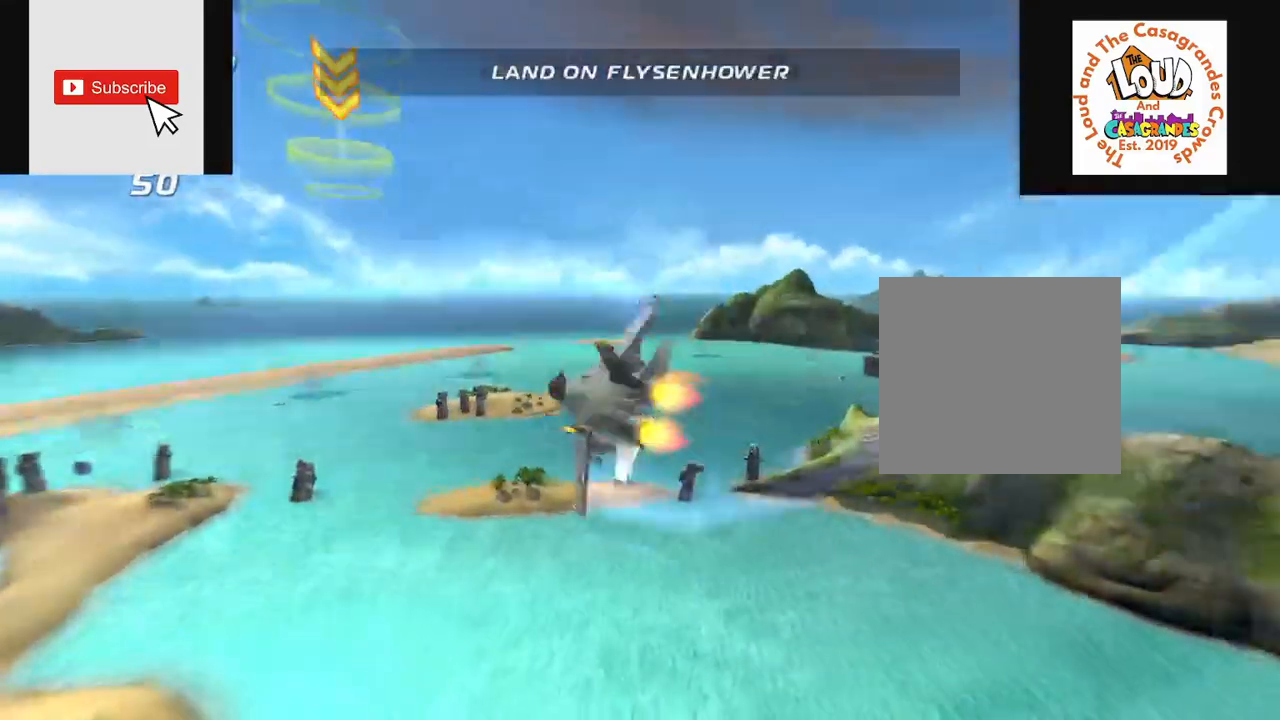
{"buttons": ["R2"], "left_stick": "right", "right_stick": "center", "events": [[317, "left_stick", "right"], [451, "right_stick", "center"], [484, "R2", "down"]]}
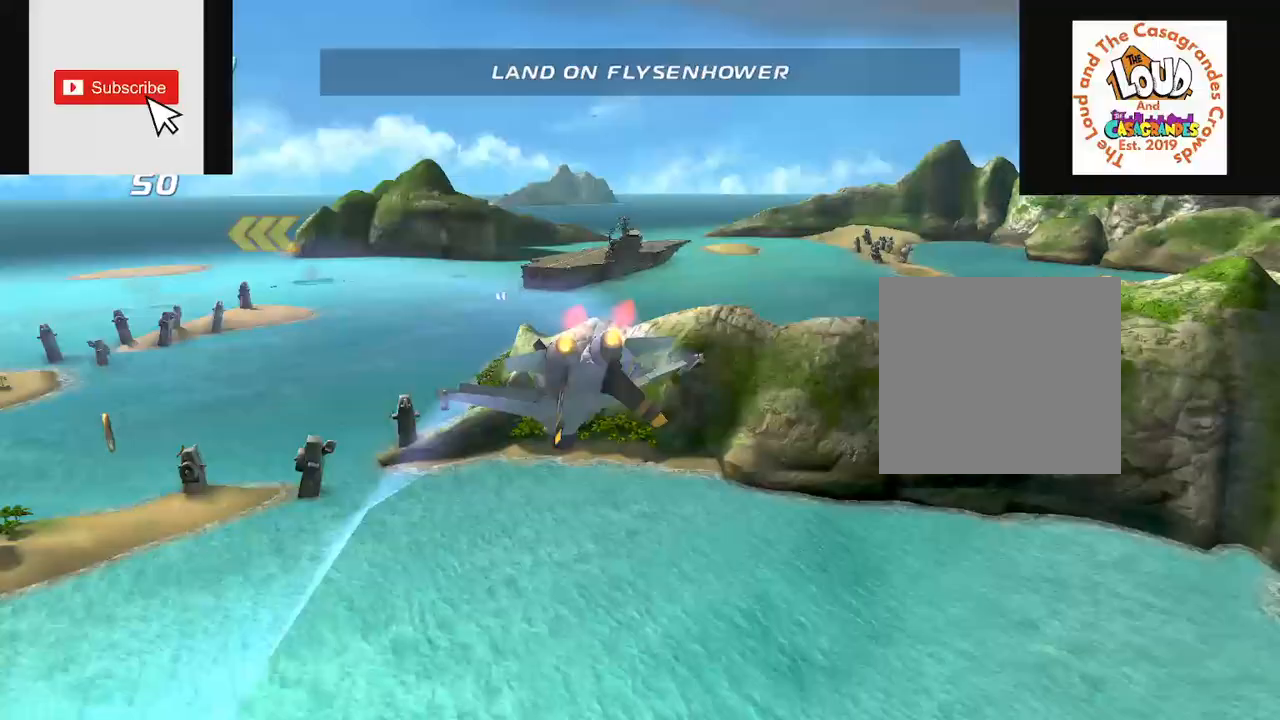
{"buttons": ["R2"], "left_stick": "right", "right_stick": "right", "events": [[234, "right_stick", "right"]]}
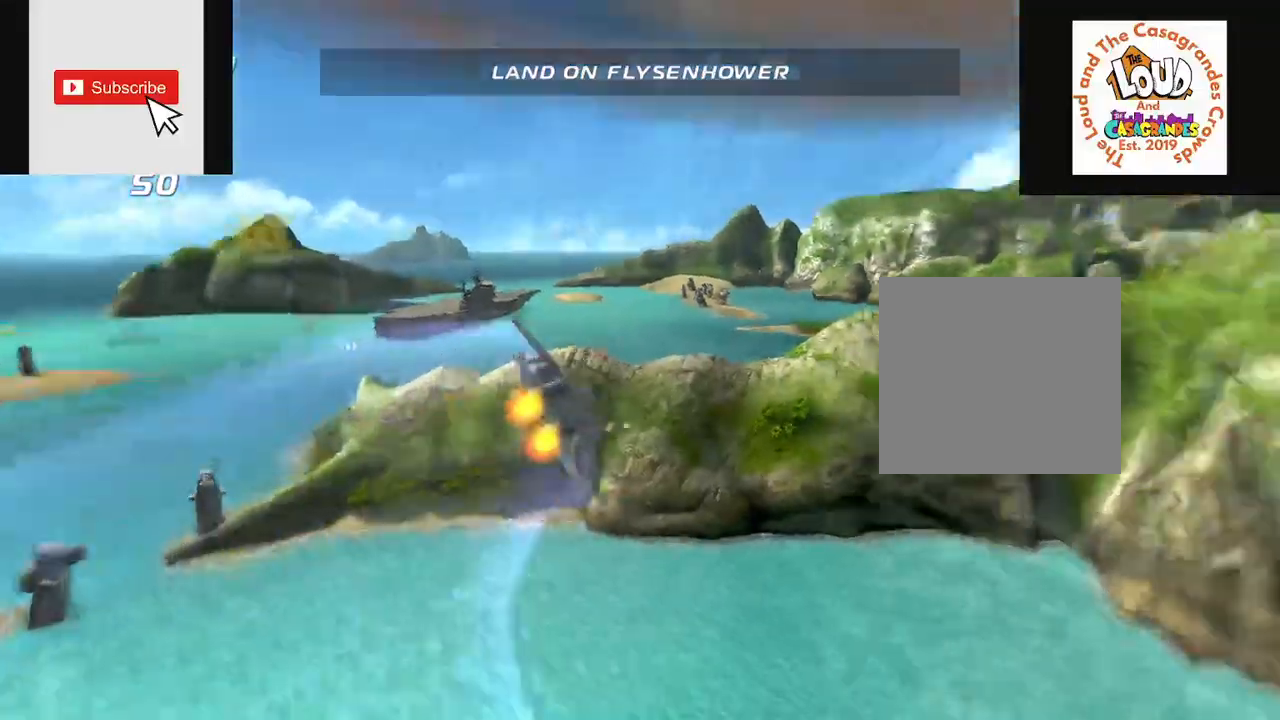
{"buttons": ["R2"], "left_stick": "right", "right_stick": "right", "events": []}
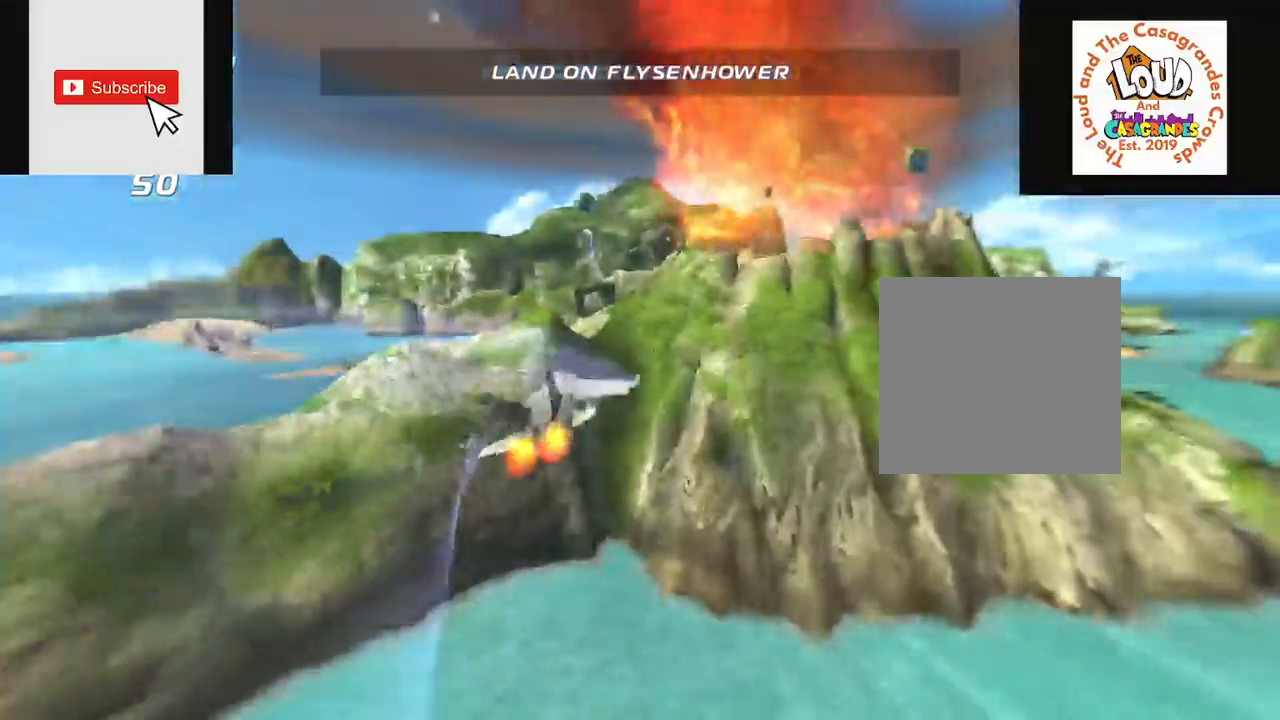
{"buttons": ["R2"], "left_stick": "center", "right_stick": "right", "events": [[200, "left_stick", "center"]]}
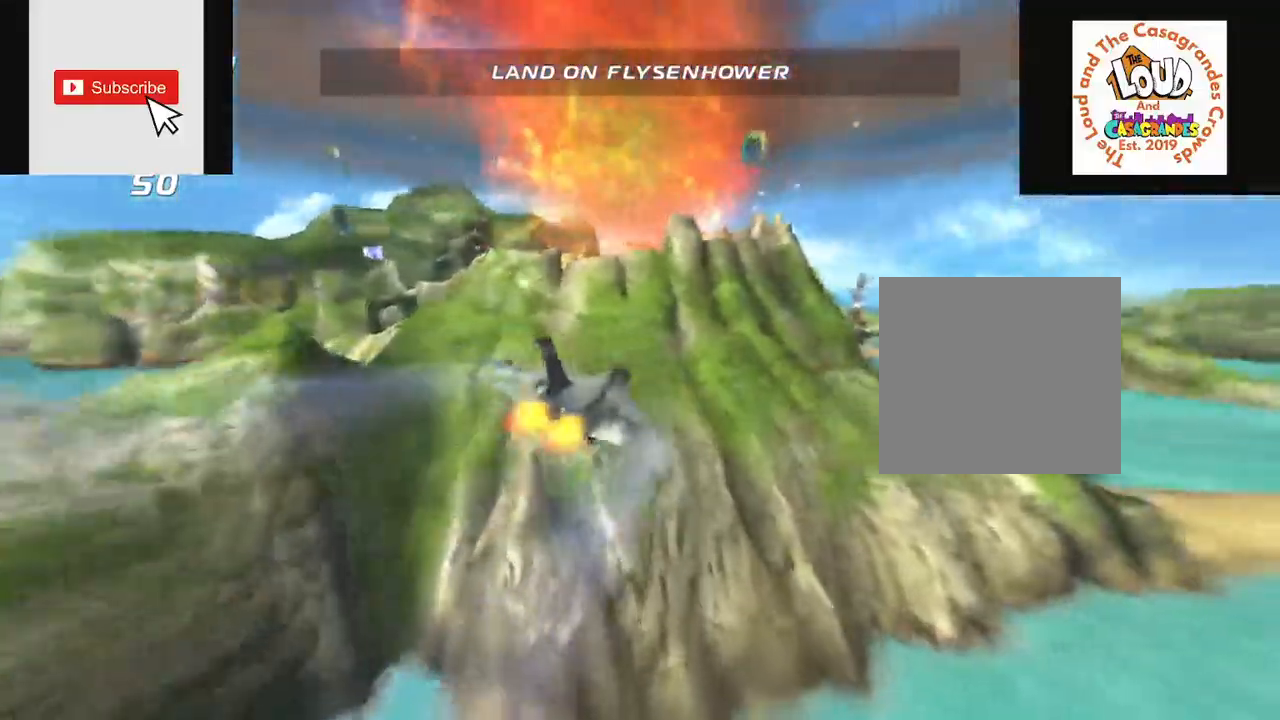
{"buttons": ["R2"], "left_stick": "down-right", "right_stick": "right", "events": [[200, "left_stick", "down-right"]]}
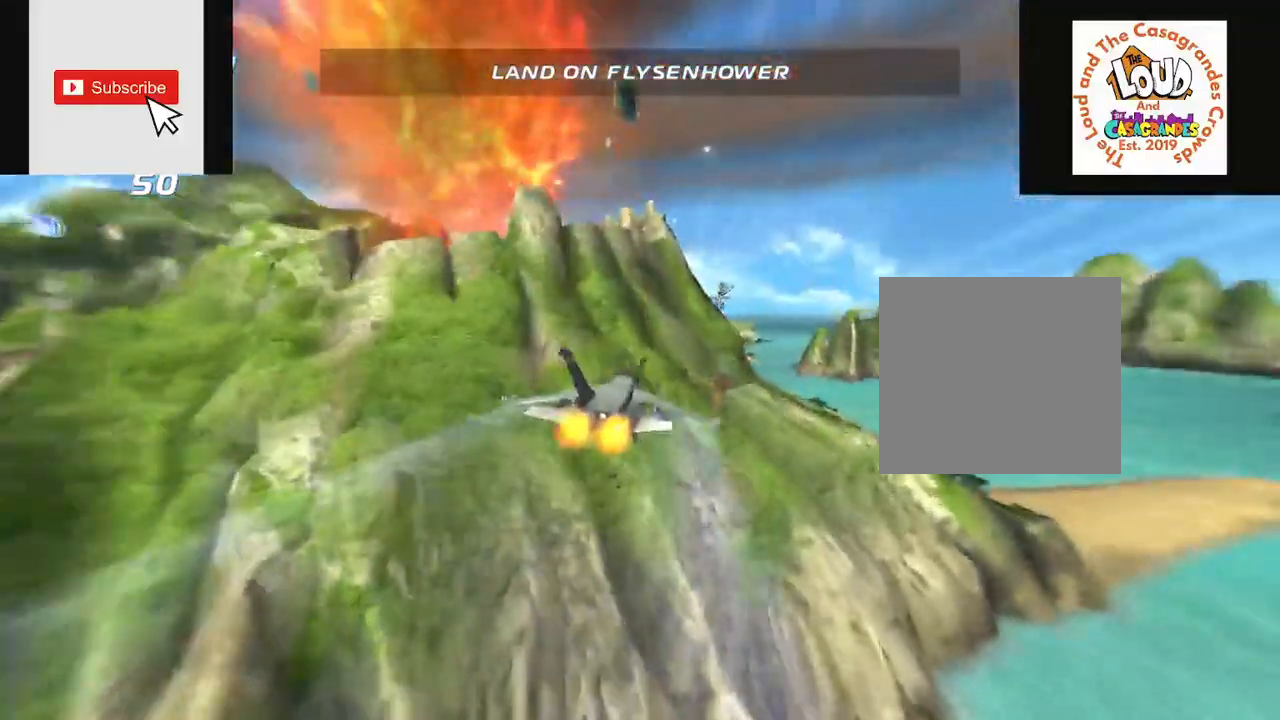
{"buttons": ["R2"], "left_stick": "right", "right_stick": "right", "events": [[350, "left_stick", "right"]]}
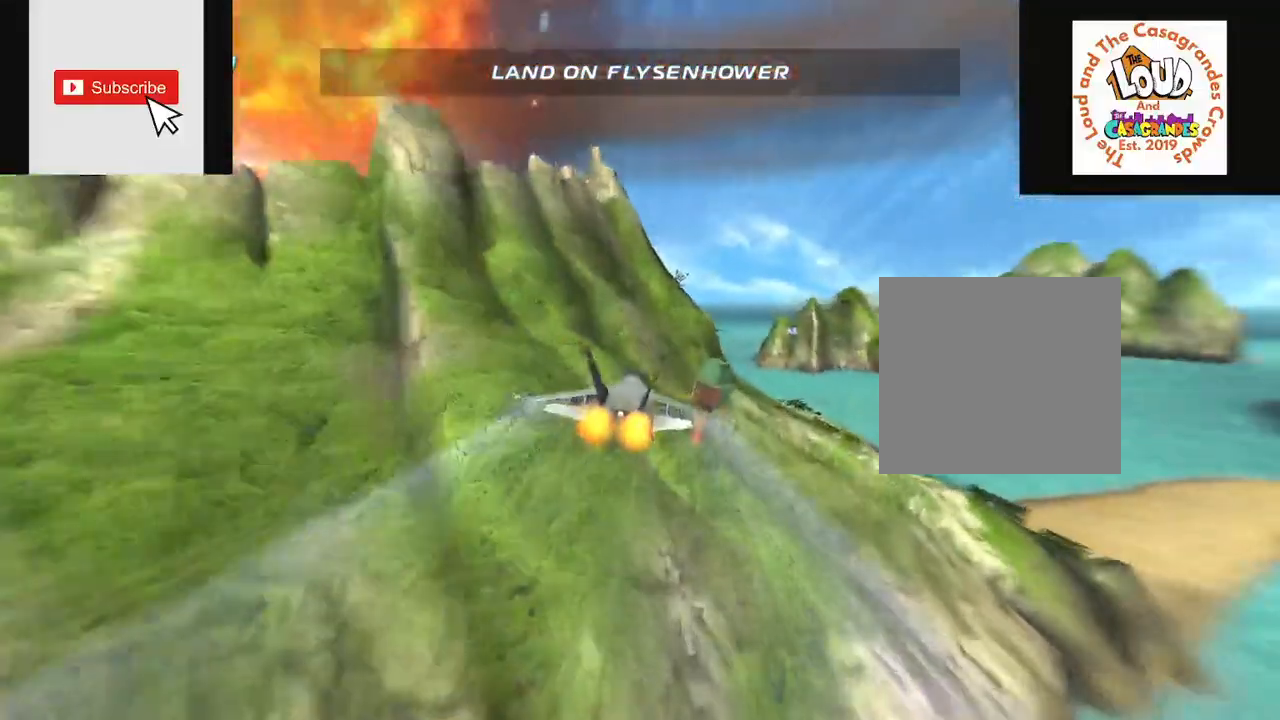
{"buttons": ["R2"], "left_stick": "left", "right_stick": "up", "events": [[234, "left_stick", "down"], [368, "left_stick", "left"], [468, "right_stick", "up"]]}
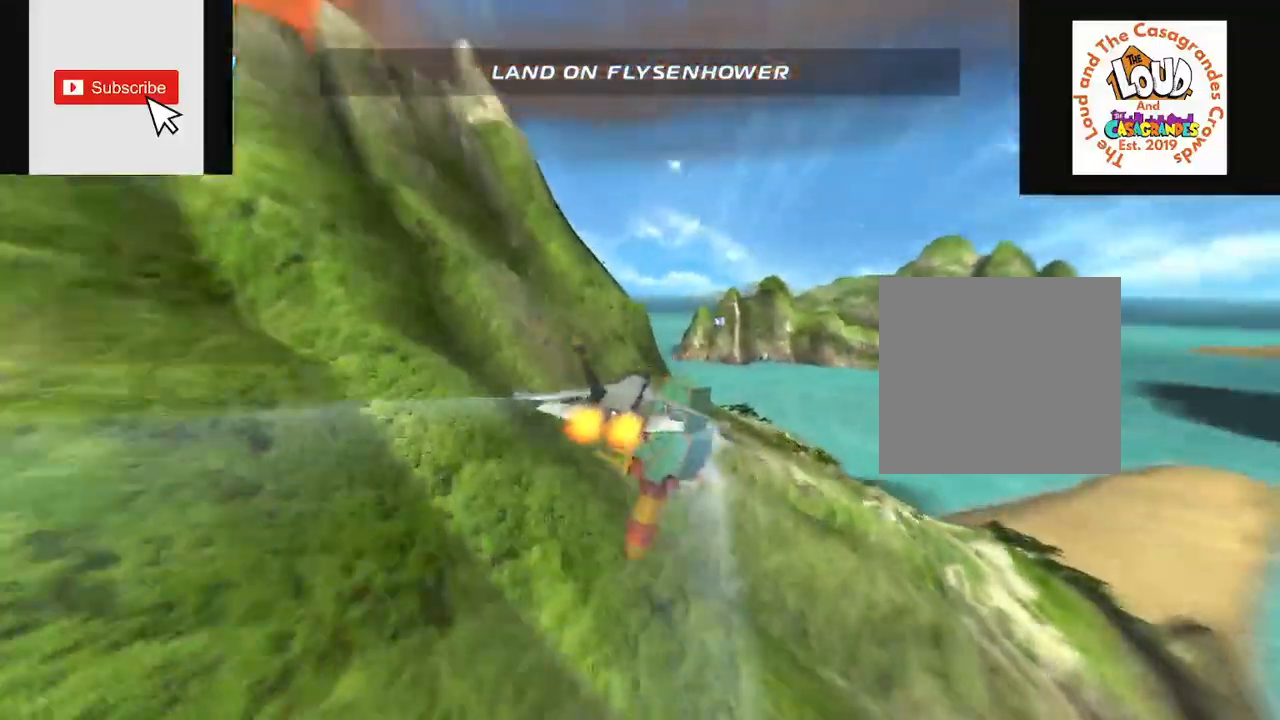
{"buttons": ["R2"], "left_stick": "left", "right_stick": "up", "events": []}